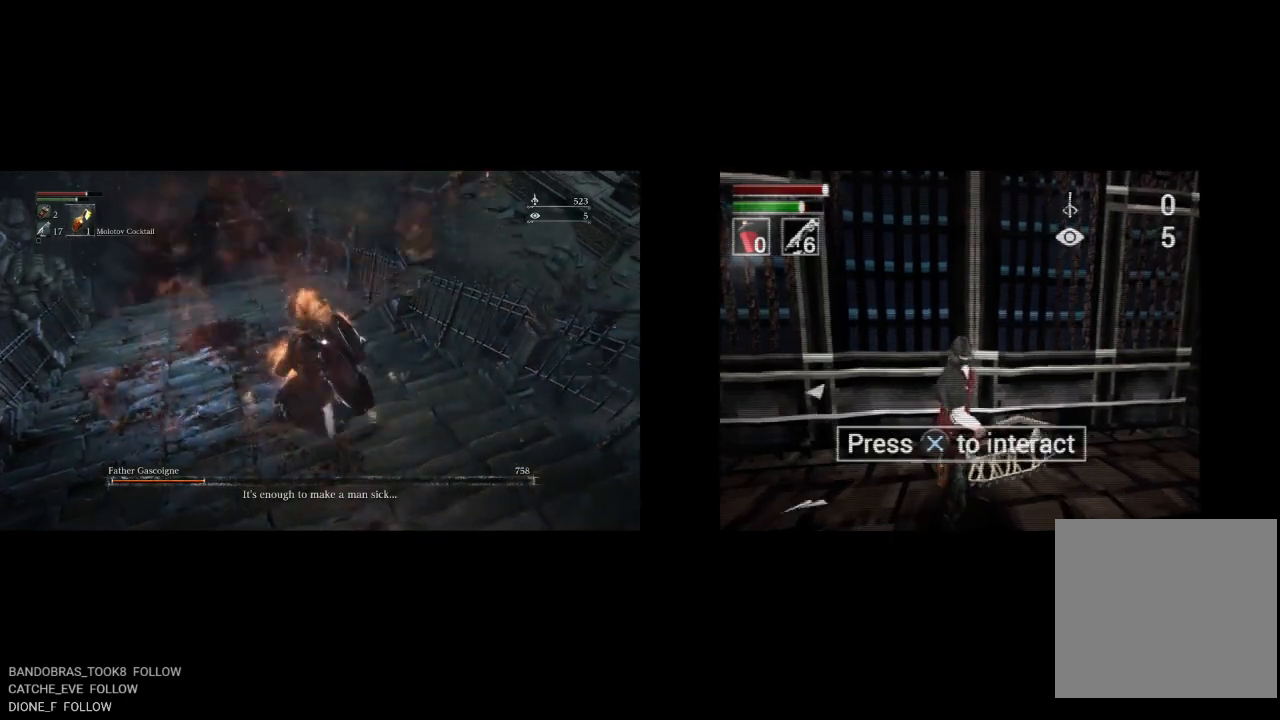
Gameplay with a controller (PlayStation layout); each line is a JSON object with the inputs held at the frame after it. "button_events" lists button changes between this image and that frame as [ms after this image, input, new state], when the widget could be followed in between (sticks are given only as held states).
{"buttons": [], "left_stick": "up-left", "right_stick": "center", "button_events": [[100, "R1", "up"], [200, "R1", "down"], [317, "R1", "up"]]}
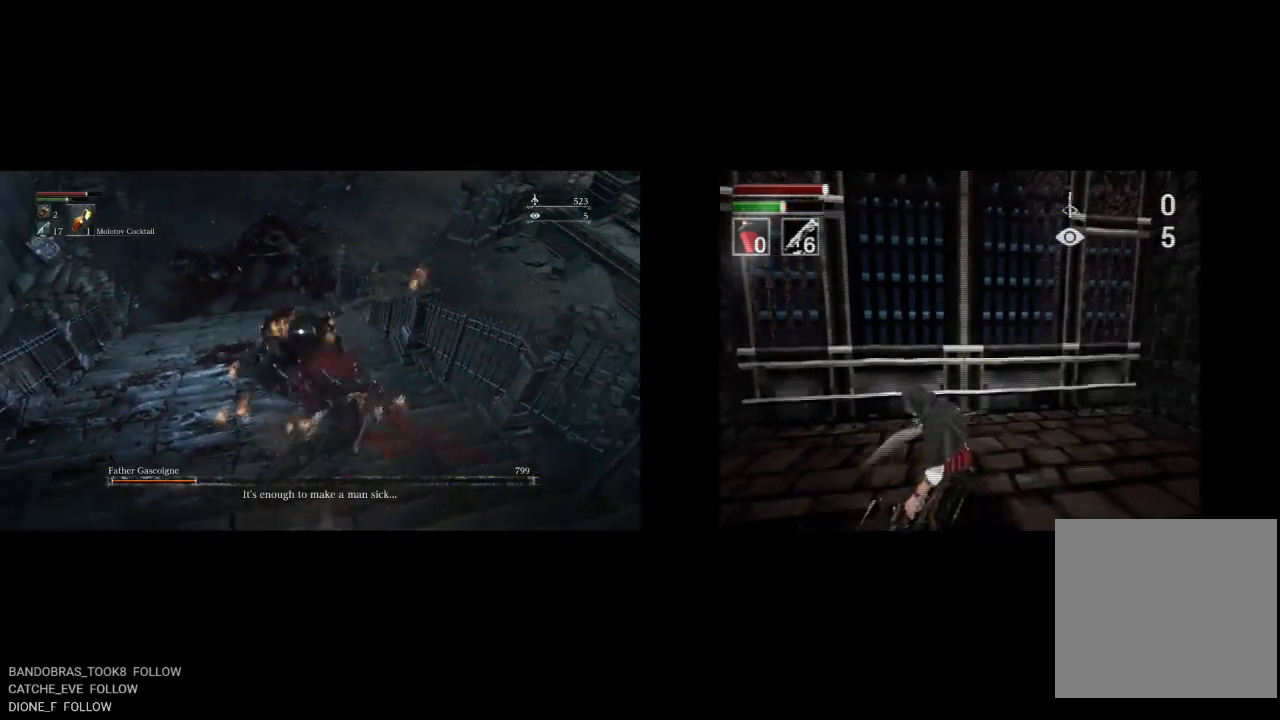
{"buttons": [], "left_stick": "up-left", "right_stick": "center", "button_events": []}
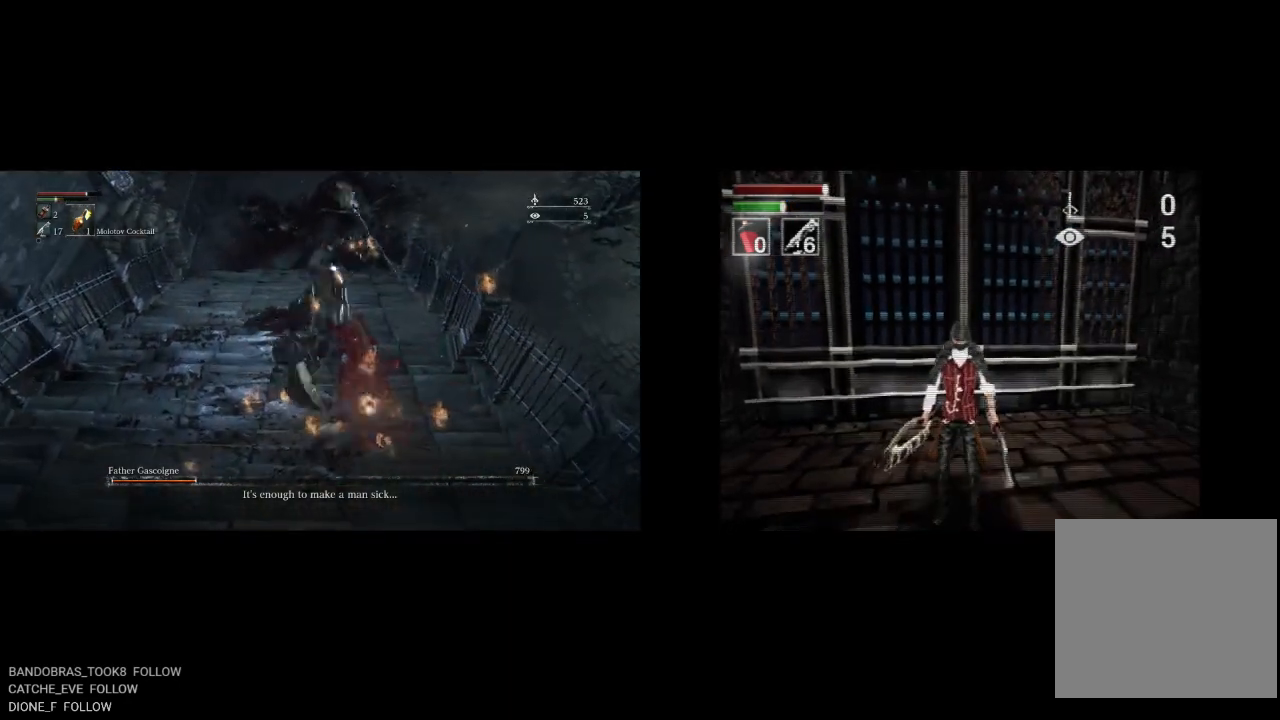
{"buttons": [], "left_stick": "up-left", "right_stick": "center", "button_events": []}
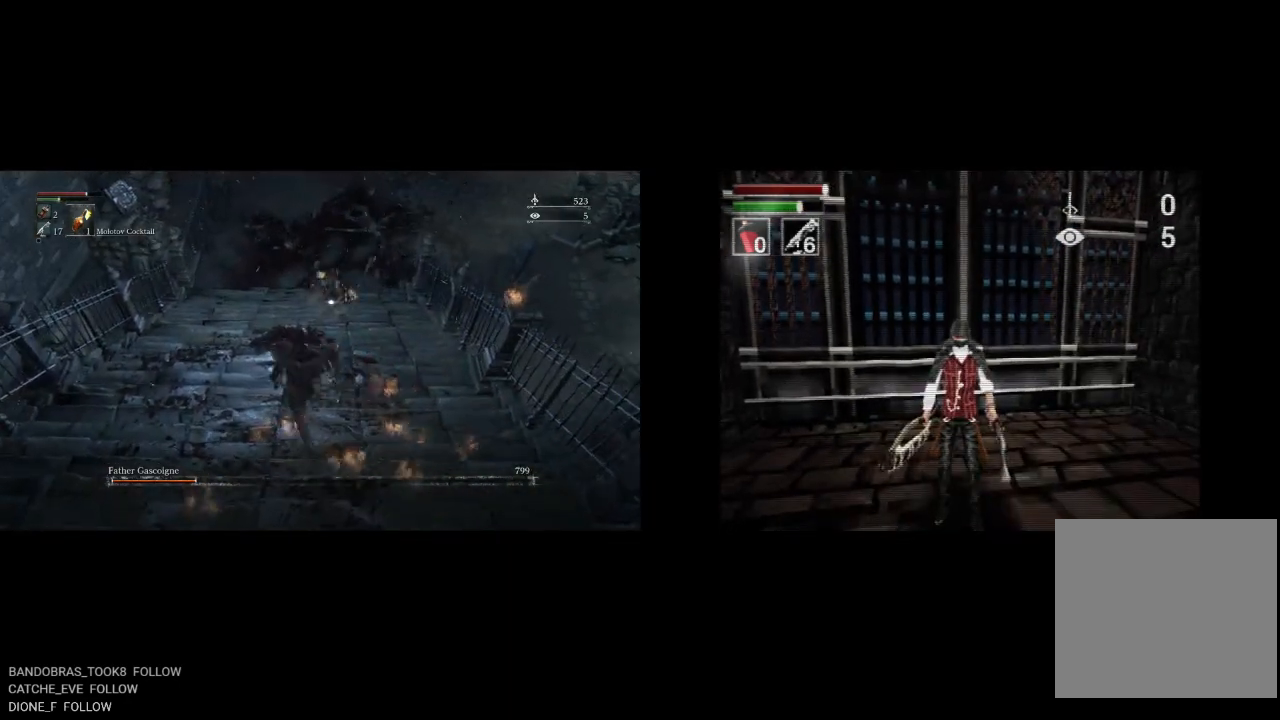
{"buttons": [], "left_stick": "up-right", "right_stick": "center", "button_events": [[317, "SQUARE", "down"], [467, "SQUARE", "up"]]}
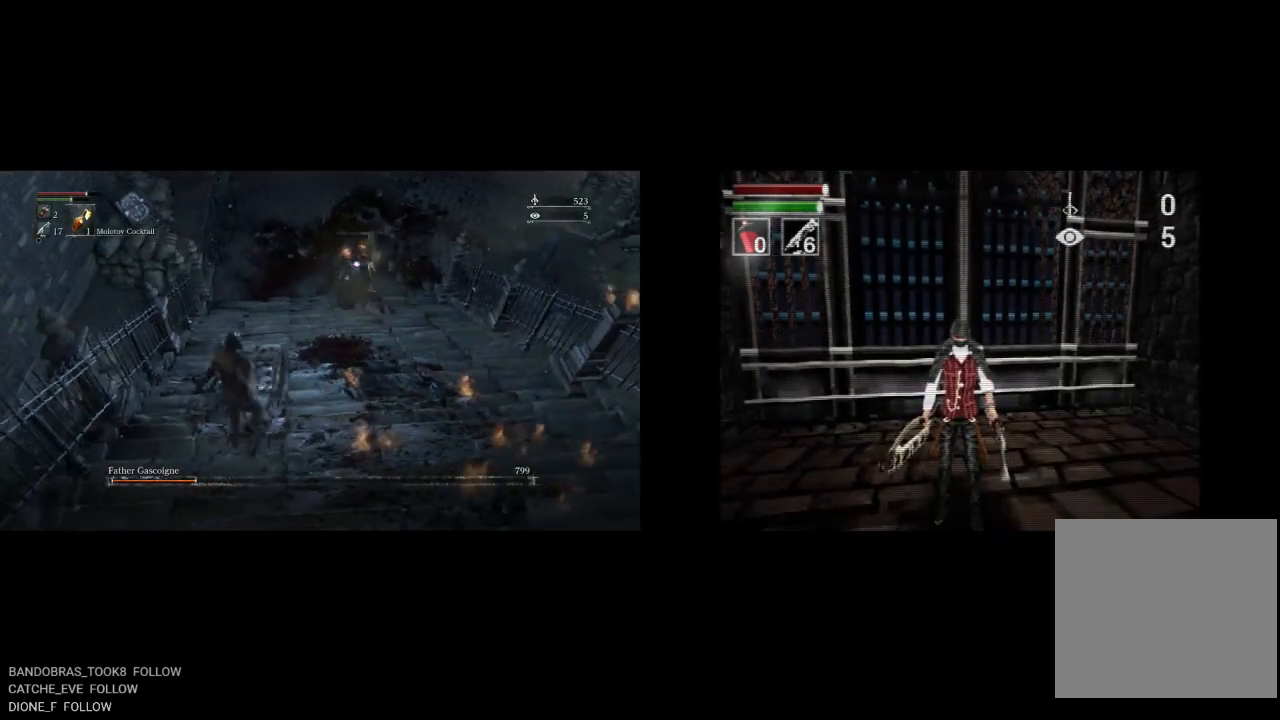
{"buttons": [], "left_stick": "up", "right_stick": "center", "button_events": []}
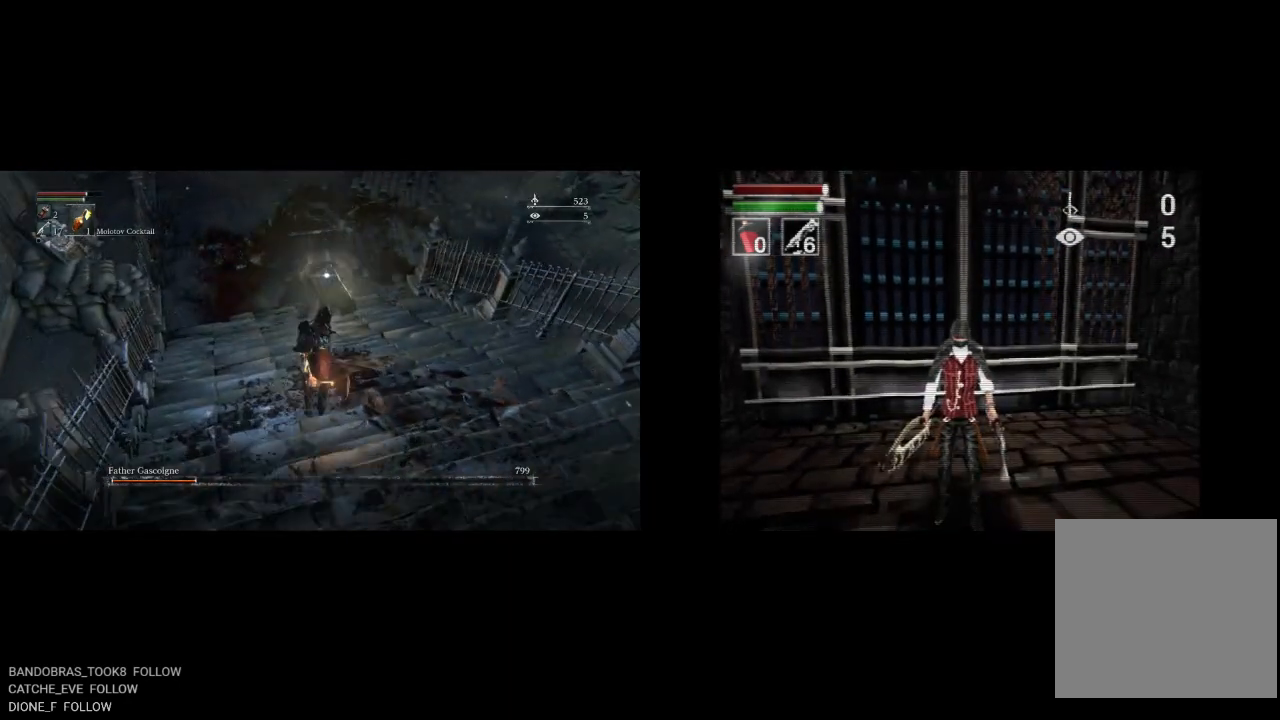
{"buttons": [], "left_stick": "center", "right_stick": "center", "button_events": []}
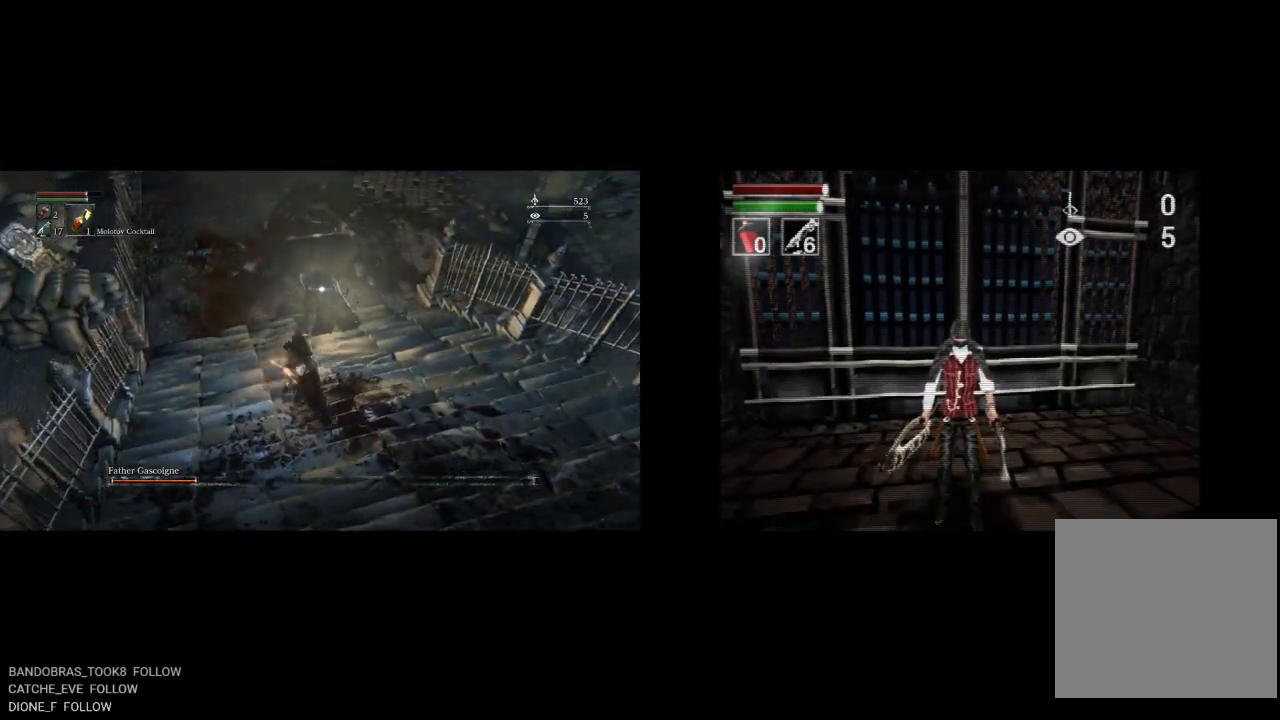
{"buttons": [], "left_stick": "center", "right_stick": "center", "button_events": []}
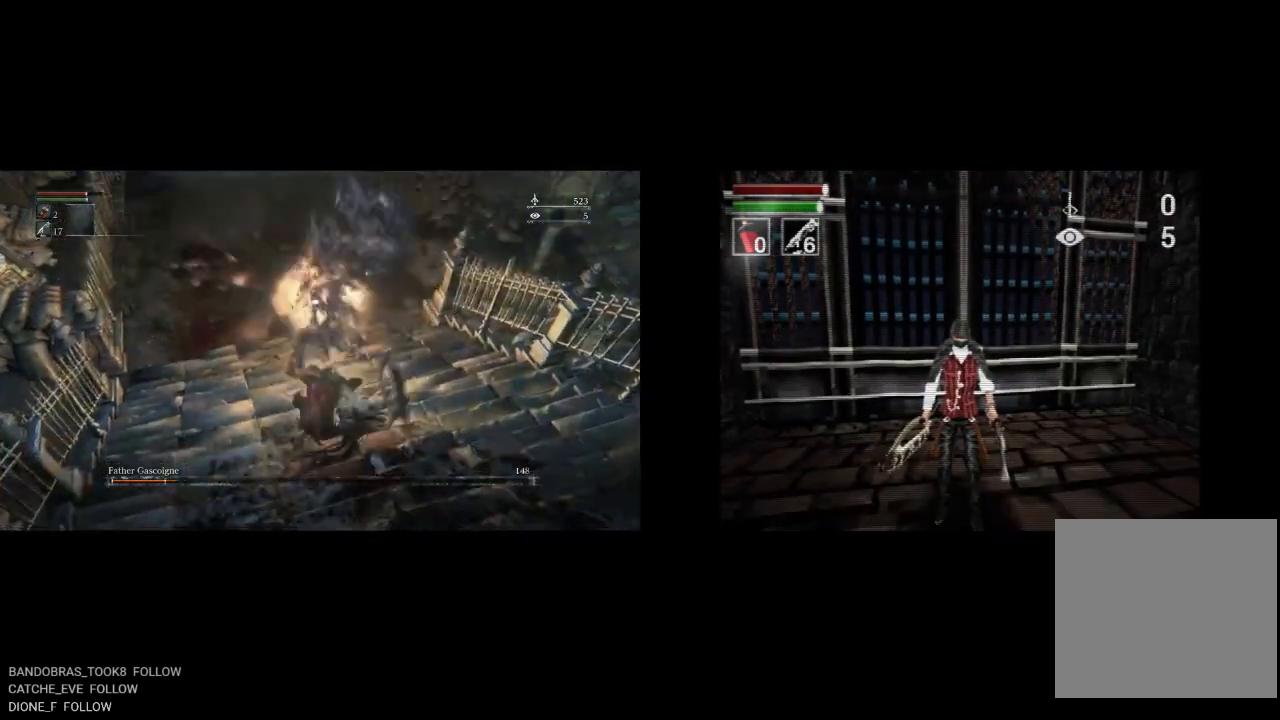
{"buttons": [], "left_stick": "up", "right_stick": "center", "button_events": [[250, "CIRCLE", "down"], [333, "CIRCLE", "up"], [400, "CIRCLE", "down"], [500, "CIRCLE", "up"]]}